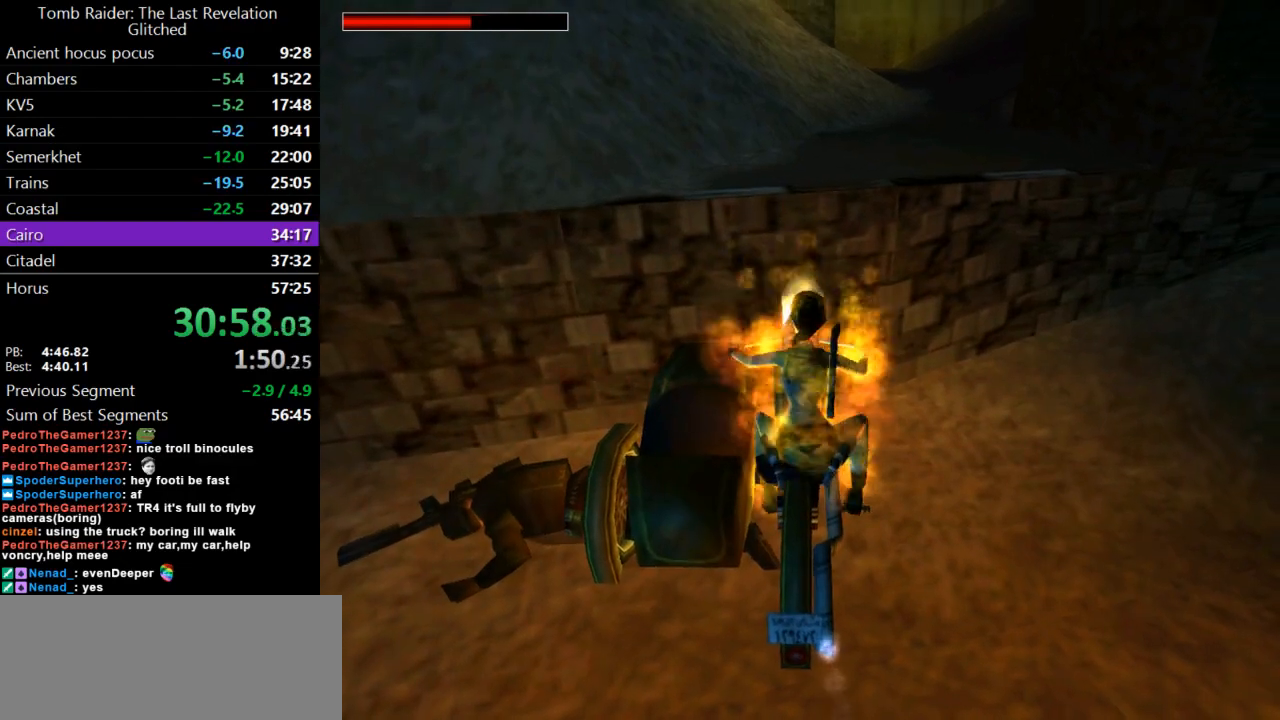
Gameplay with keyboard; each line is a JSON object with the keys held at the frame after it. "events" lists presses ("down") and releases ("up") of "action", "dash", "down", "duck", "flare", "guns", "inv", "jump", "left", "lmed", "look", "lstep", "pause", "right", "roll", "roll2", "rstep", "up" and "walk" between this image and that frame as [ms after this image, input, new state], when the widget could be followed in between. No other keys are recorded. Mouse input is not recorded. Key names are as the overlay labels them; some are game actions (e.g. jump) rather than physical keys.
{"keys": ["down"], "events": [[67, "lmed", "down"], [67, "right", "up"], [200, "jump", "up"], [267, "lmed", "up"], [300, "down", "down"]]}
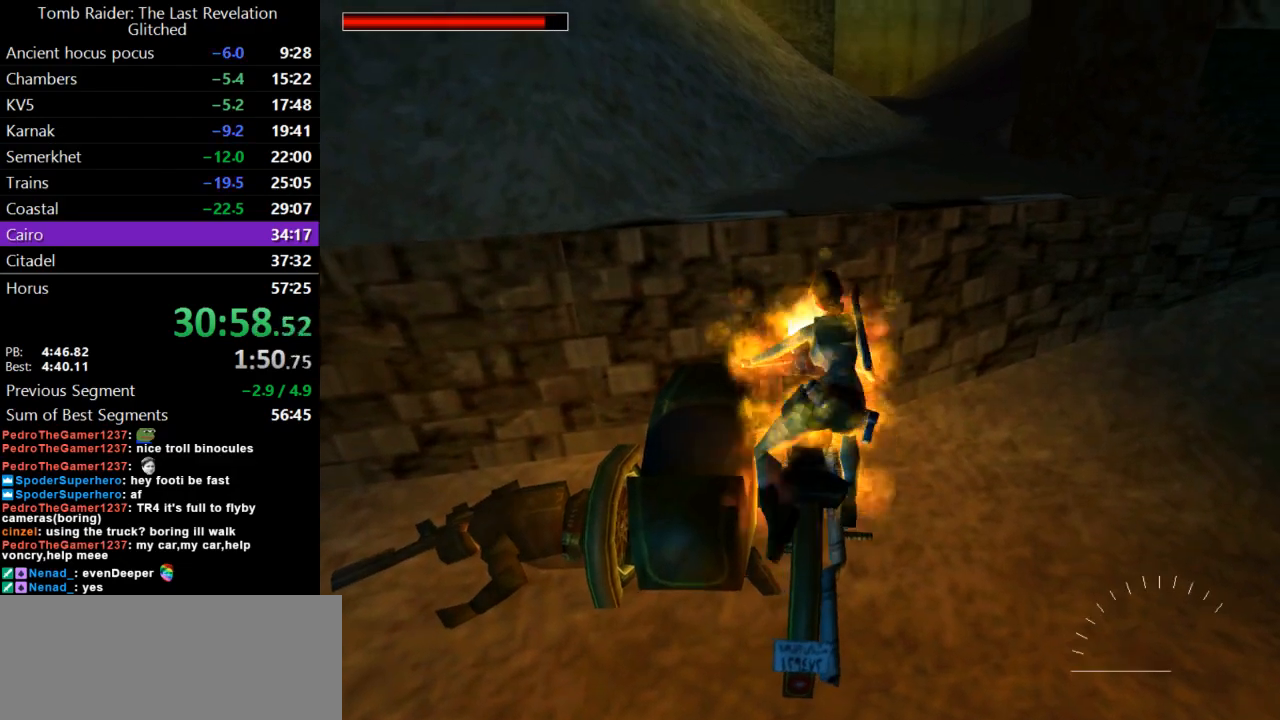
{"keys": ["jump"], "events": [[333, "down", "up"], [400, "jump", "down"]]}
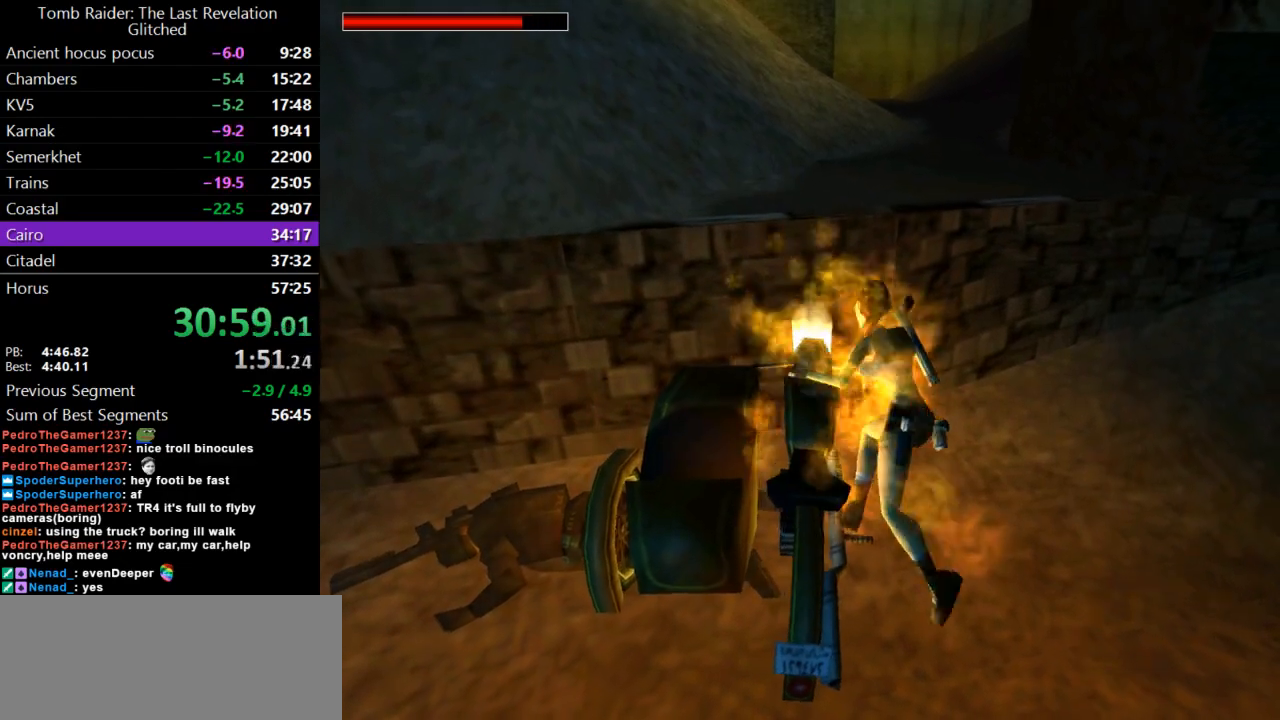
{"keys": ["down", "jump"], "events": [[100, "down", "down"]]}
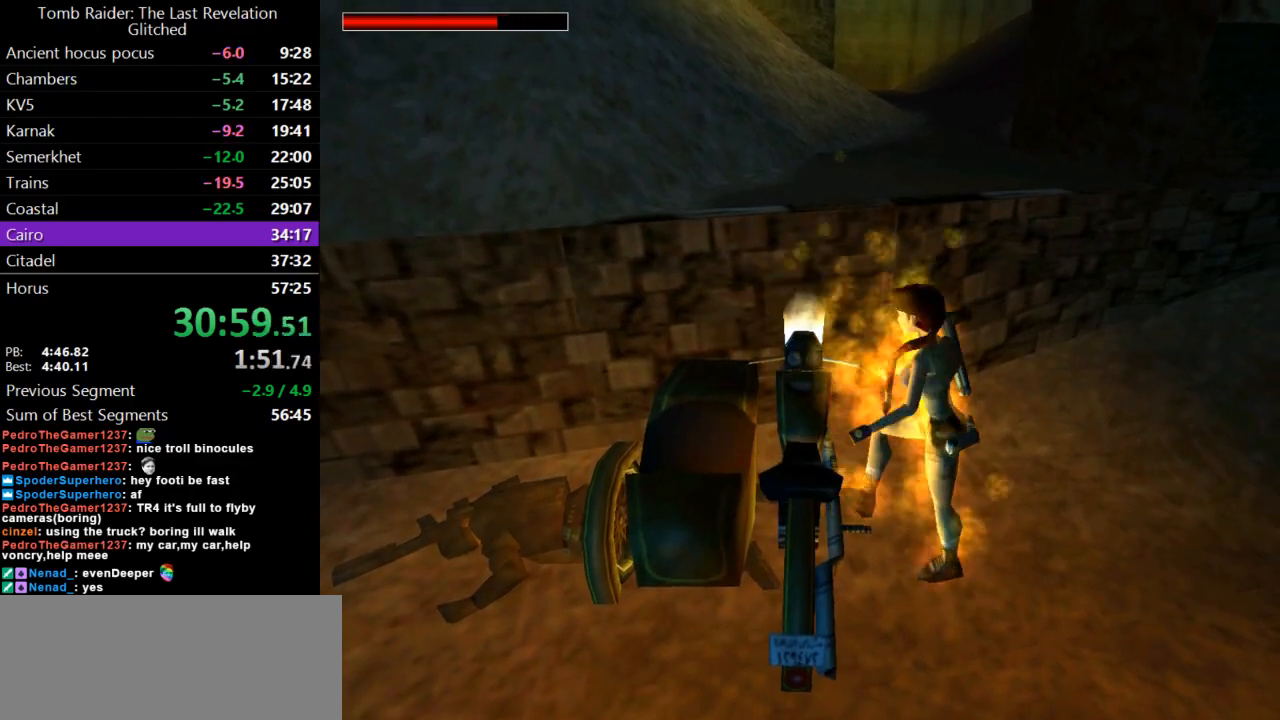
{"keys": ["down", "flare", "jump", "lmed"], "events": [[133, "flare", "down"], [200, "lmed", "down"]]}
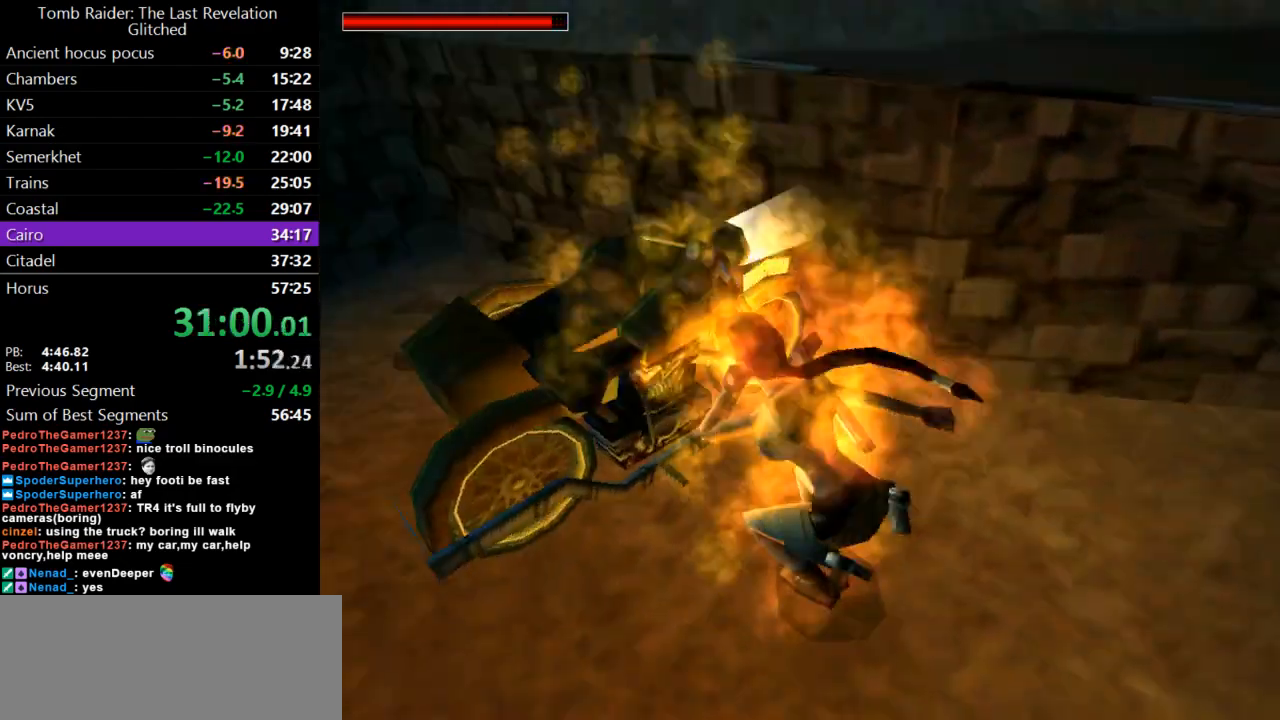
{"keys": ["right", "up"], "events": [[233, "flare", "up"], [267, "lmed", "up"], [300, "down", "up"], [333, "jump", "up"], [367, "right", "down"], [467, "up", "down"]]}
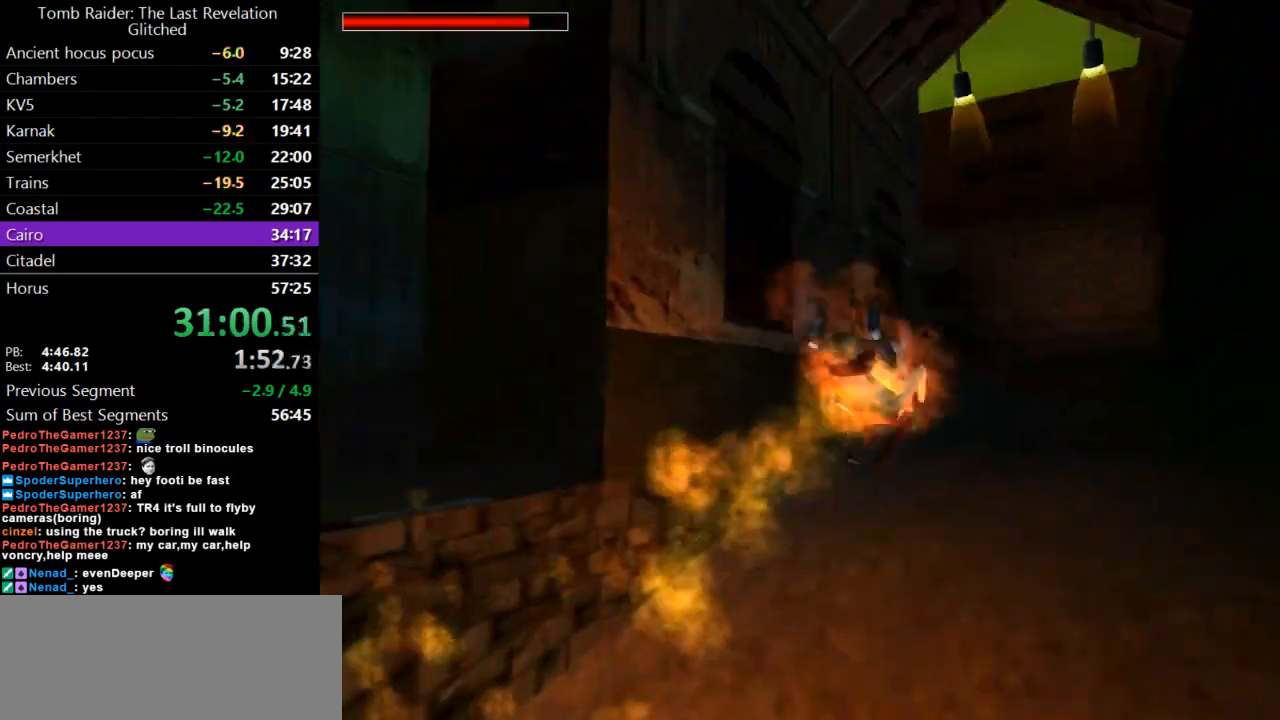
{"keys": ["lmed", "right", "up"], "events": [[500, "lmed", "down"]]}
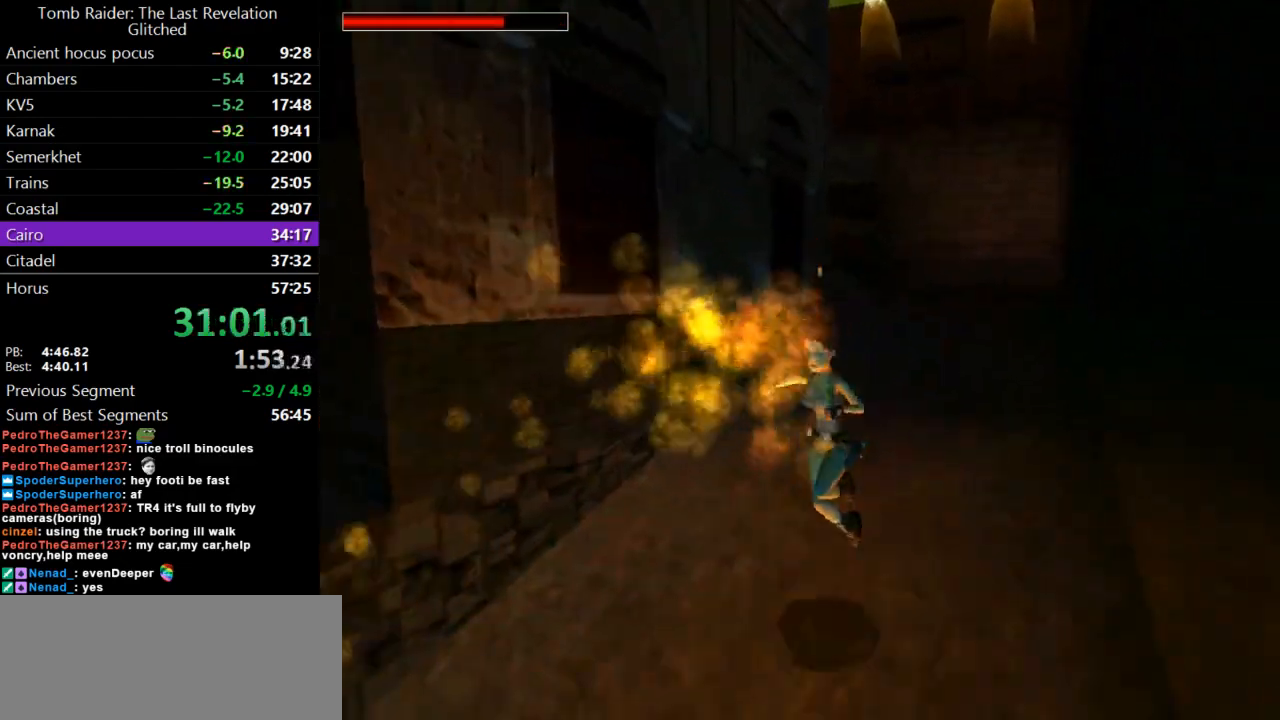
{"keys": ["right", "up"], "events": [[200, "lmed", "up"]]}
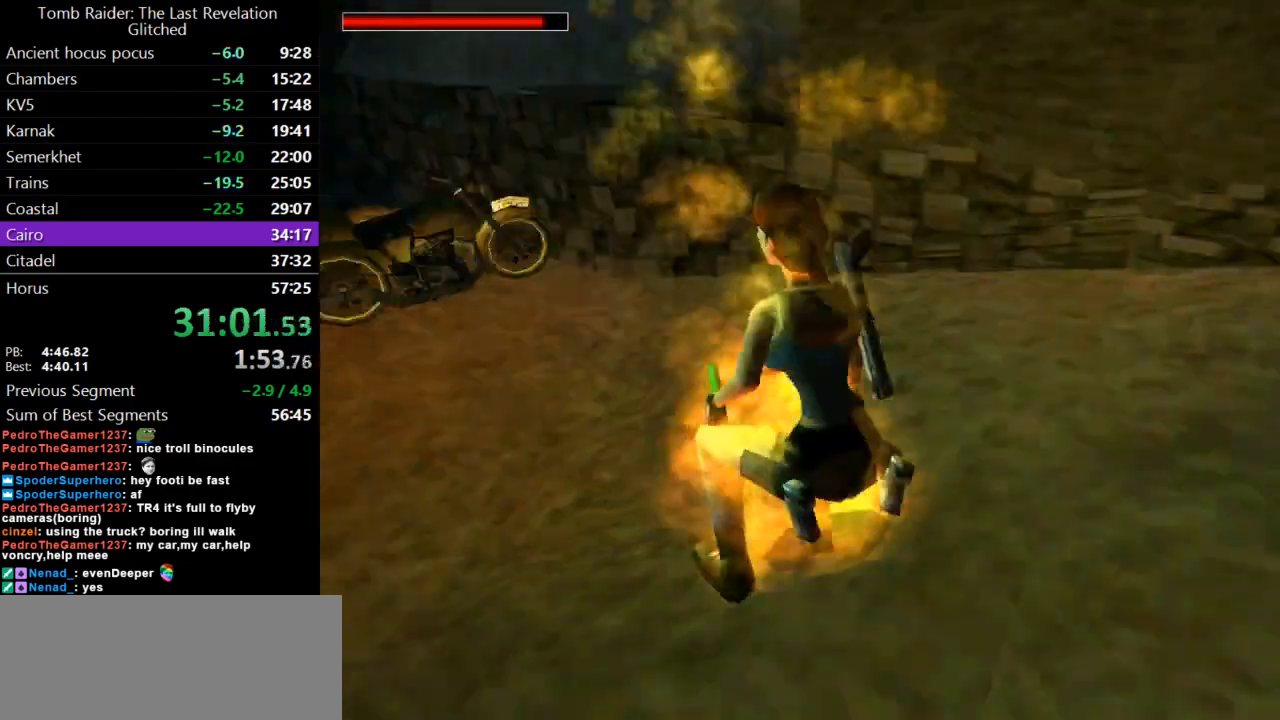
{"keys": ["up"], "events": [[400, "right", "up"]]}
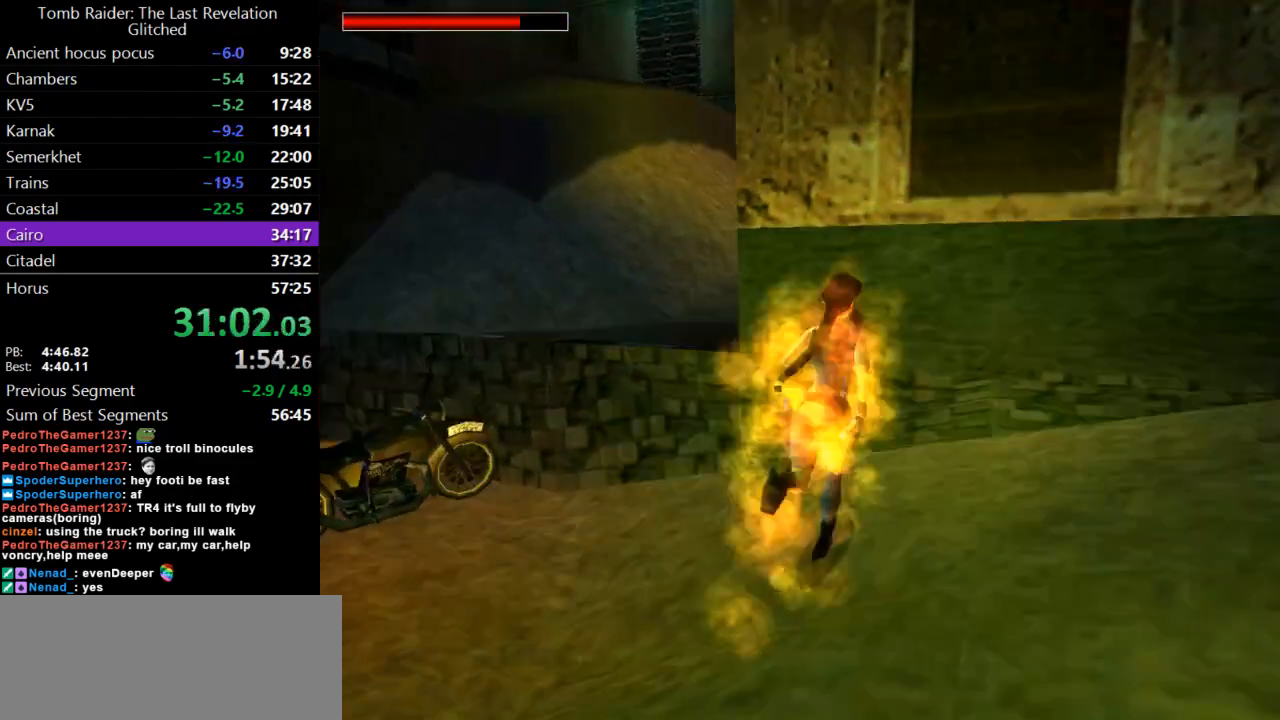
{"keys": ["left"], "events": [[33, "right", "down"], [267, "right", "up"], [300, "up", "up"], [333, "left", "down"]]}
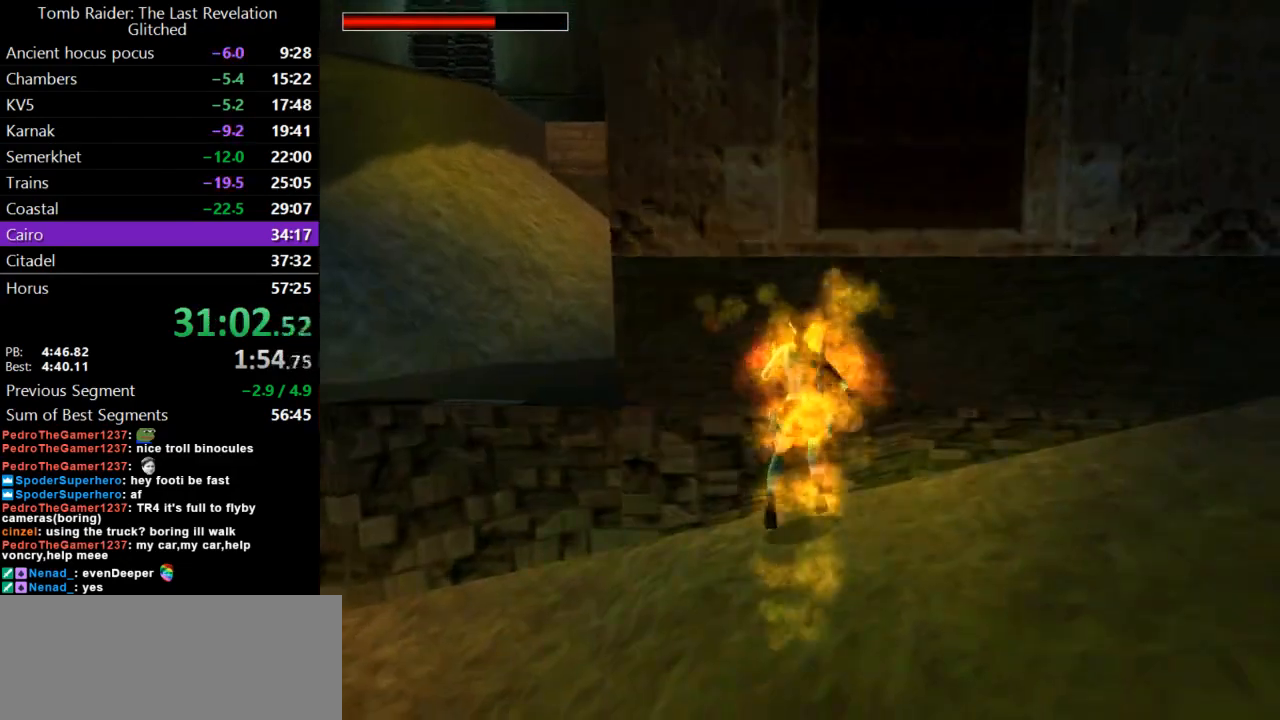
{"keys": [], "events": [[367, "left", "up"]]}
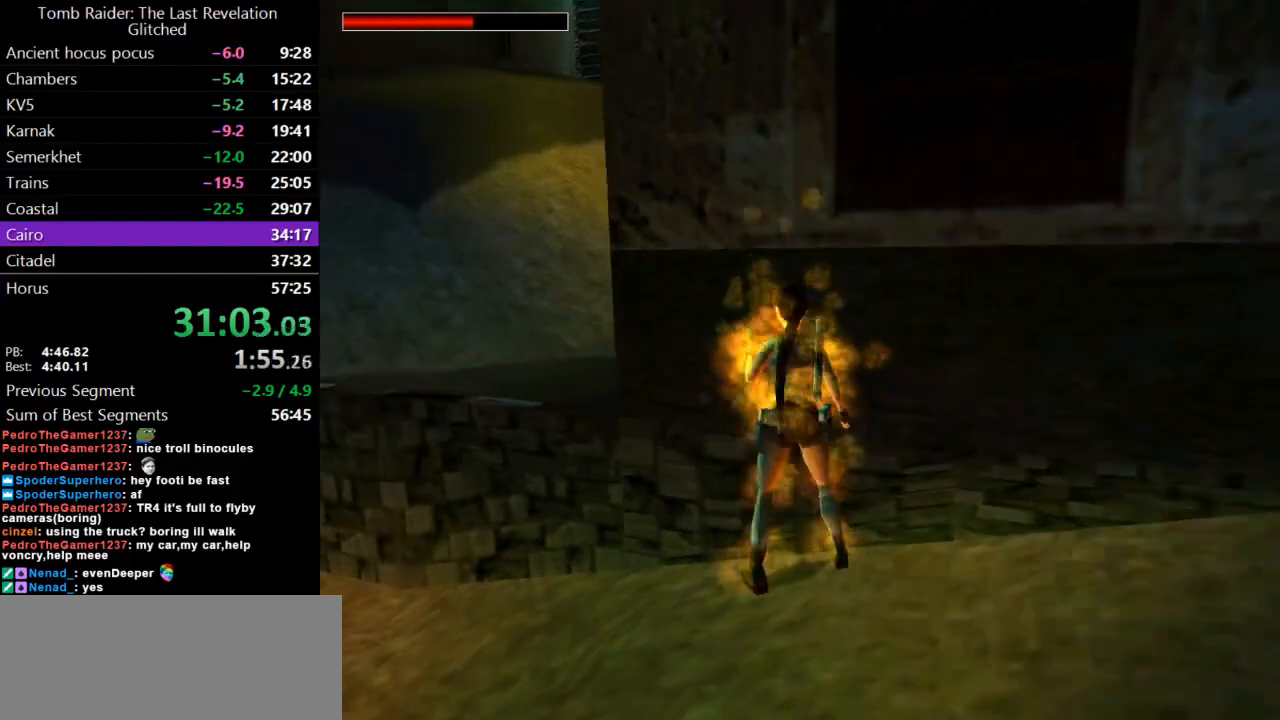
{"keys": ["right"], "events": [[33, "right", "down"], [33, "up", "down"], [67, "up", "up"], [267, "right", "up"], [367, "right", "down"]]}
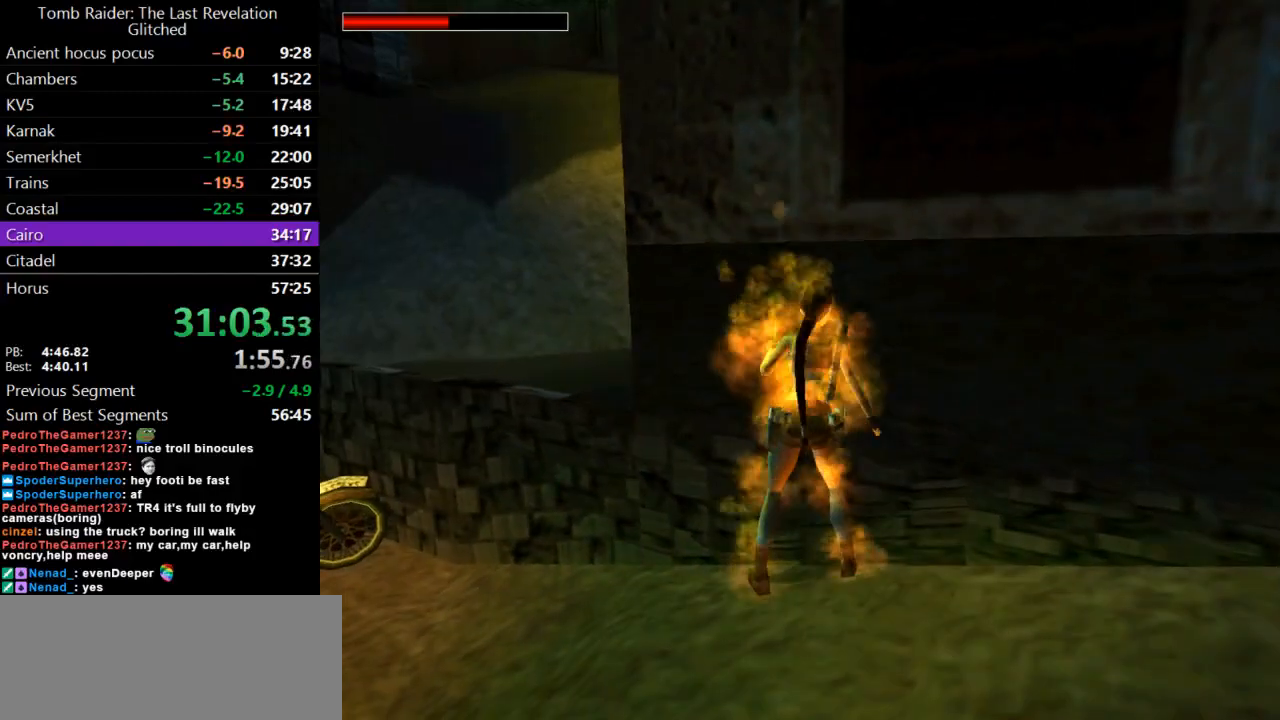
{"keys": [], "events": [[100, "right", "up"], [167, "right", "down"], [400, "right", "up"]]}
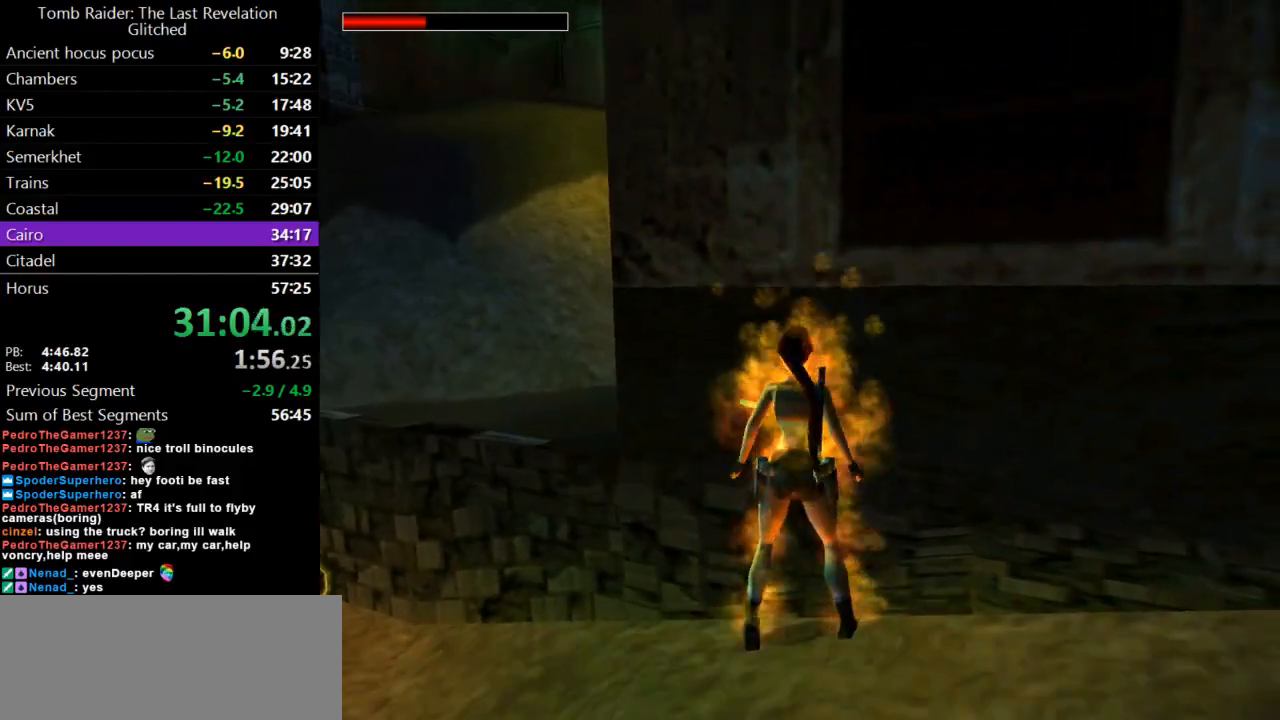
{"keys": ["lmed"], "events": [[233, "roll", "down"], [400, "lmed", "down"], [500, "roll", "up"]]}
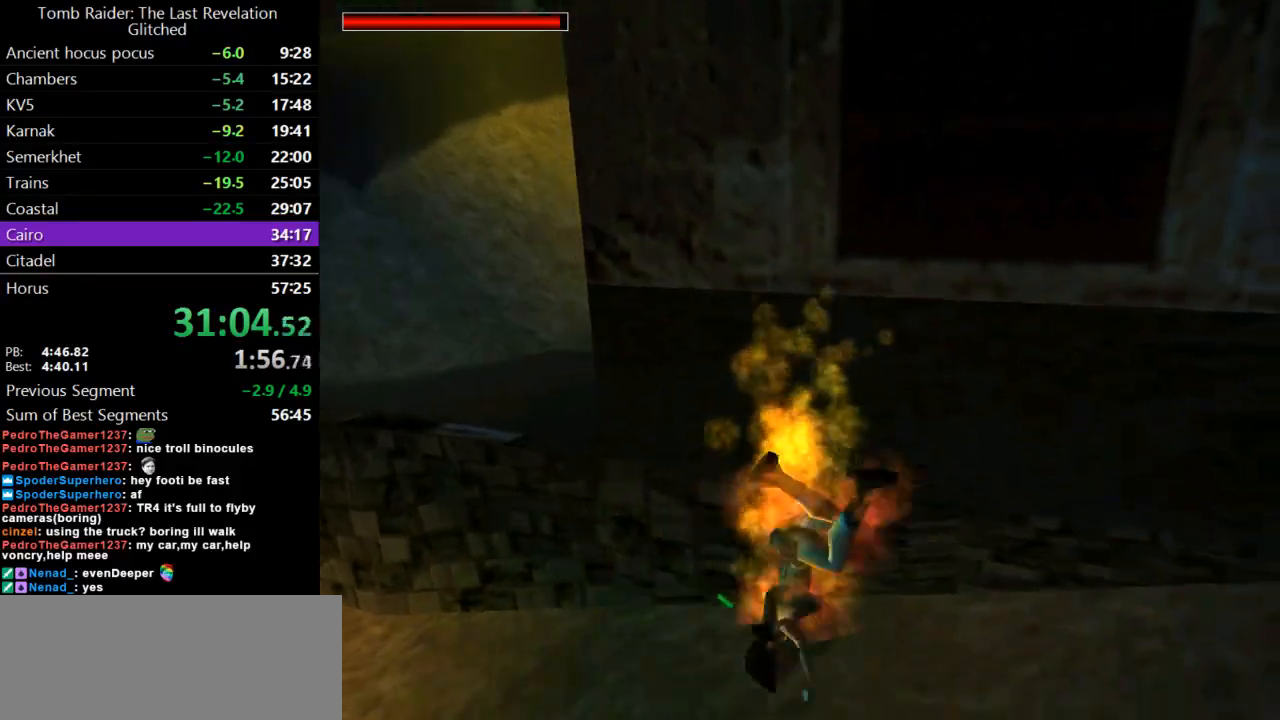
{"keys": ["guns"], "events": [[133, "duck", "down"], [200, "lmed", "up"], [233, "duck", "up"], [433, "guns", "down"]]}
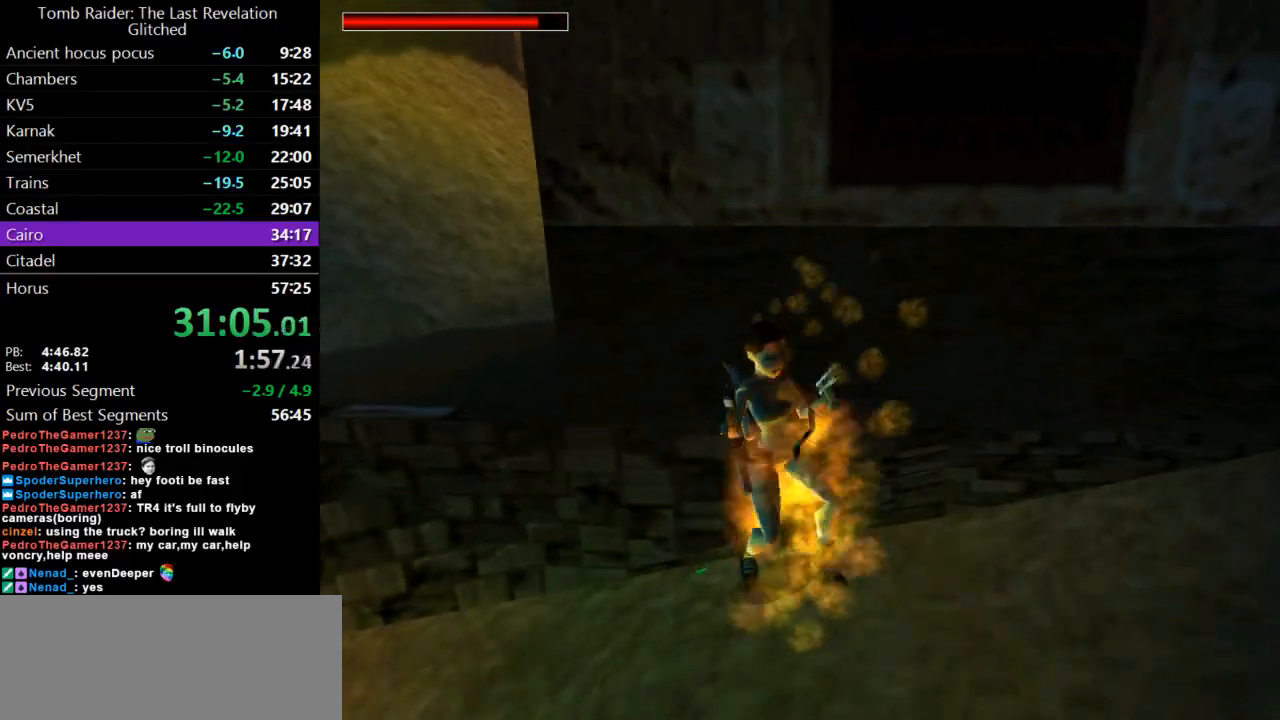
{"keys": ["action", "duck"], "events": [[133, "guns", "up"], [200, "duck", "down"], [400, "action", "down"]]}
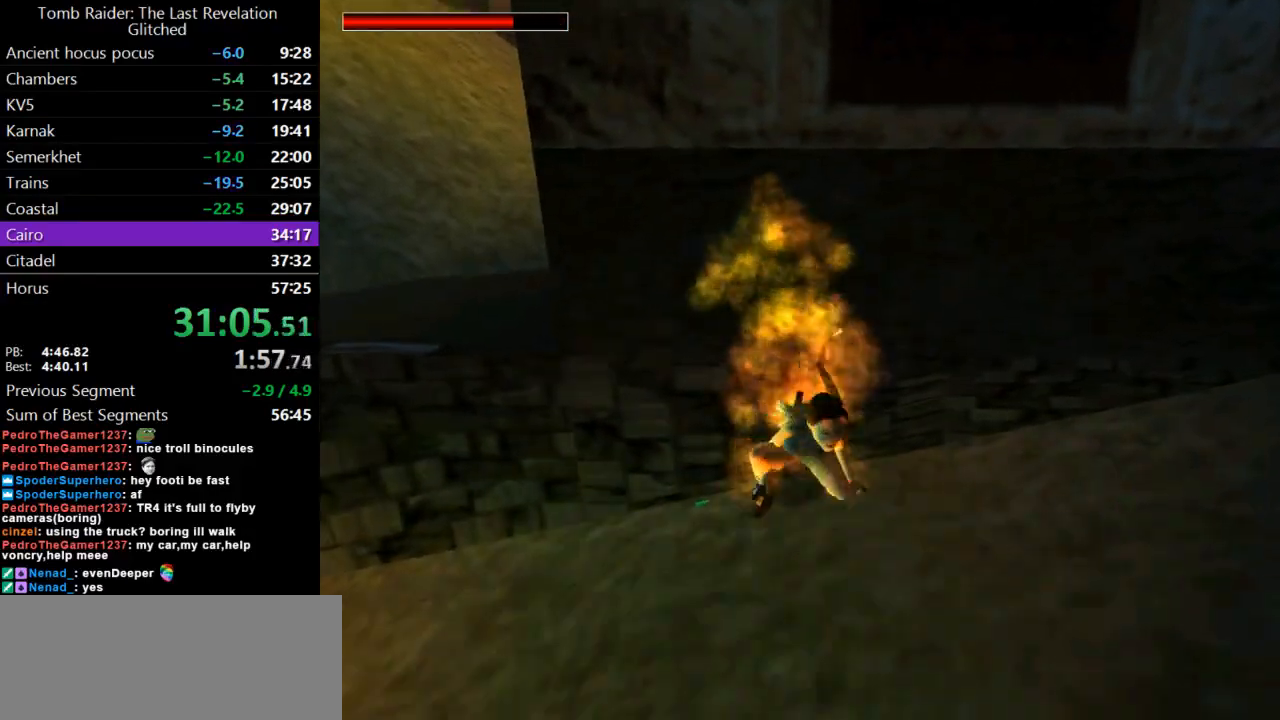
{"keys": ["action", "duck"], "events": [[67, "lmed", "down"], [233, "lmed", "up"]]}
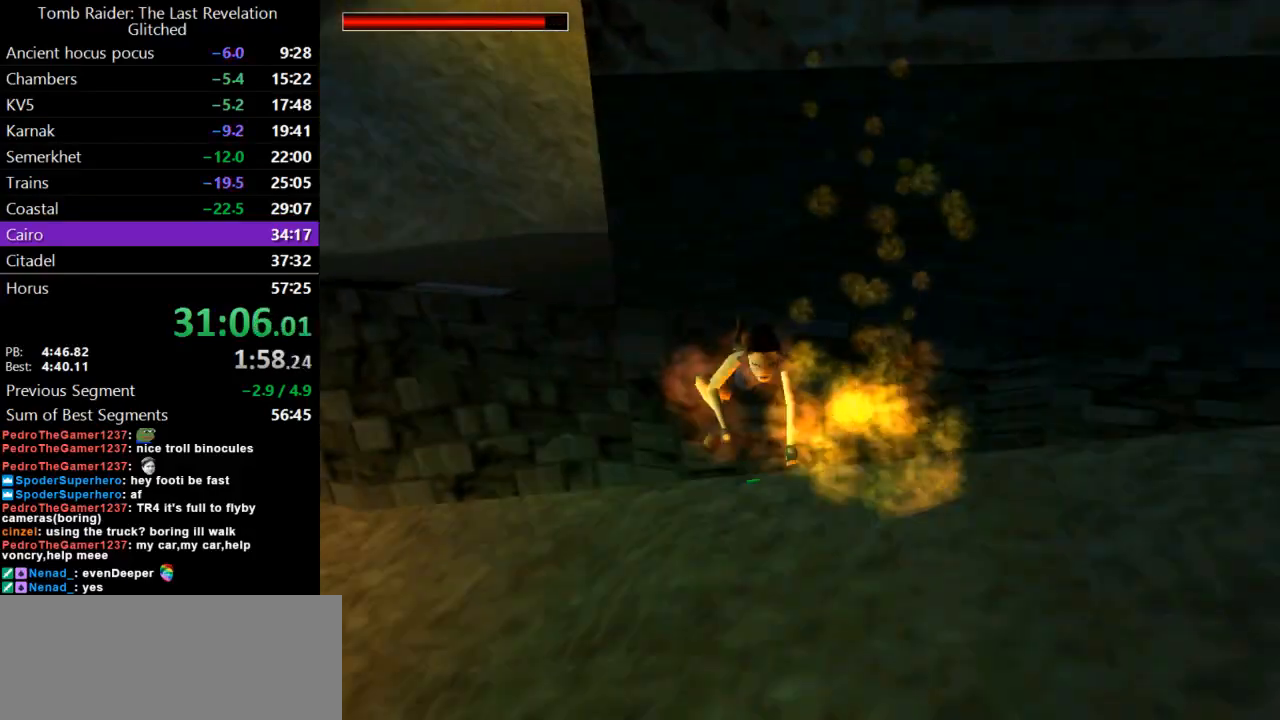
{"keys": [], "events": [[233, "action", "up"], [233, "lmed", "down"], [267, "duck", "up"], [367, "lmed", "up"]]}
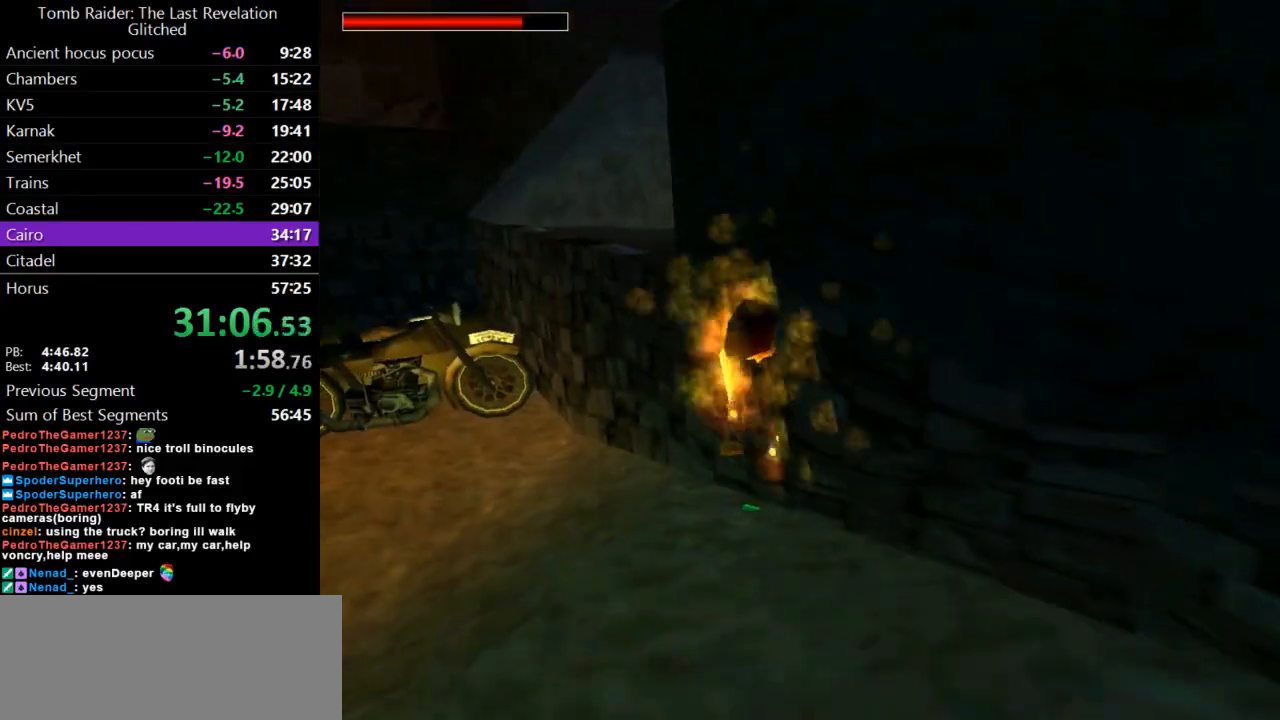
{"keys": [], "events": [[33, "lmed", "down"], [167, "lmed", "up"], [267, "lmed", "down"], [433, "lmed", "up"]]}
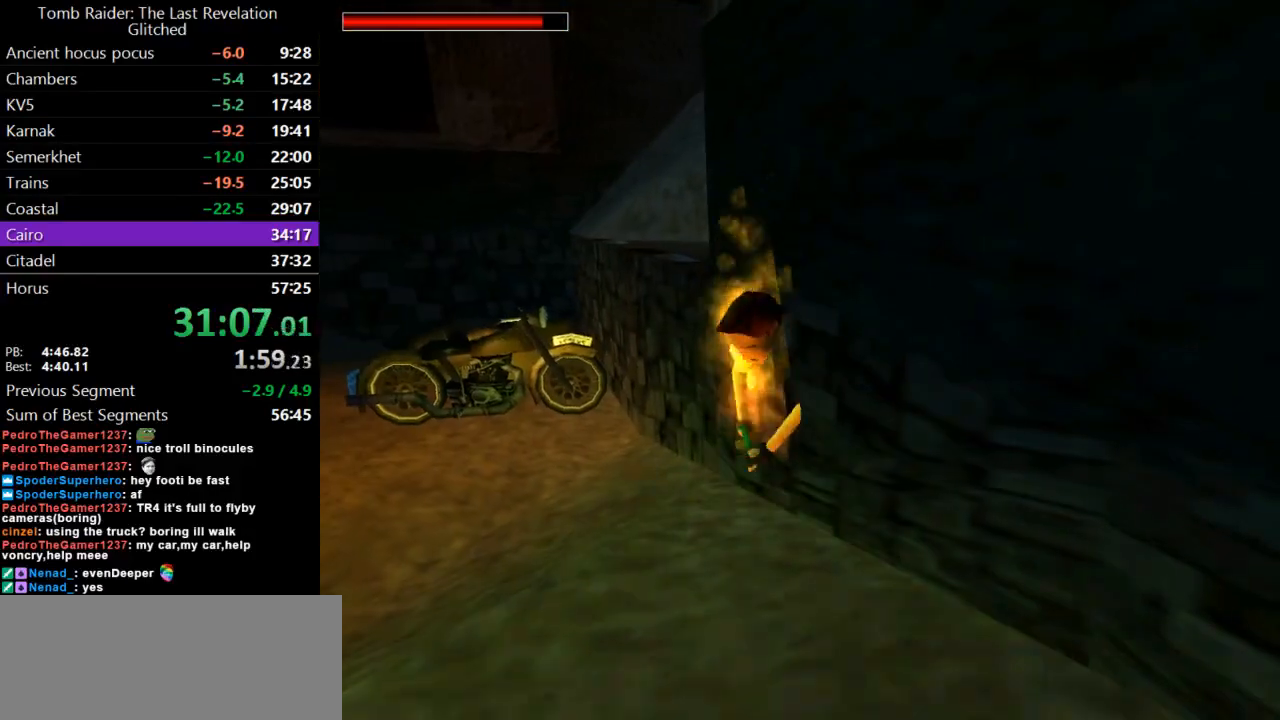
{"keys": ["right"], "events": [[267, "lmed", "down"], [433, "lmed", "up"], [467, "right", "down"]]}
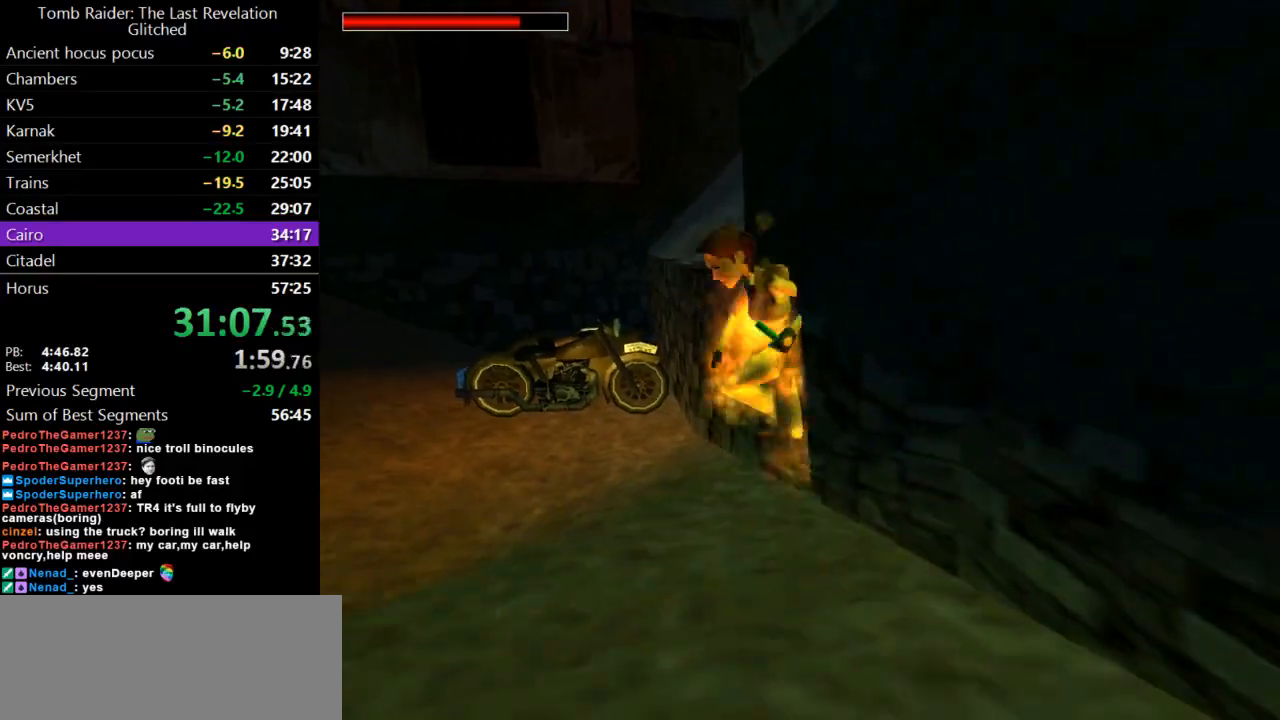
{"keys": ["lmed", "right"], "events": [[433, "lmed", "down"]]}
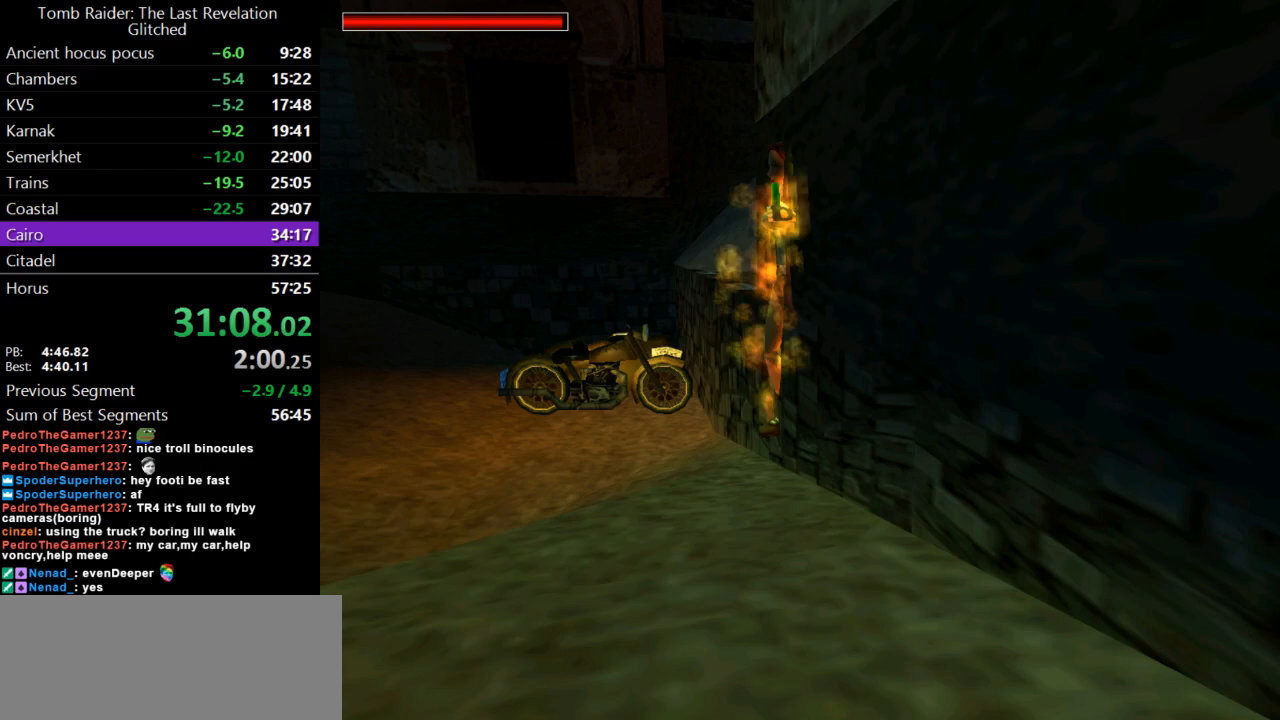
{"keys": ["right"], "events": [[67, "lmed", "up"]]}
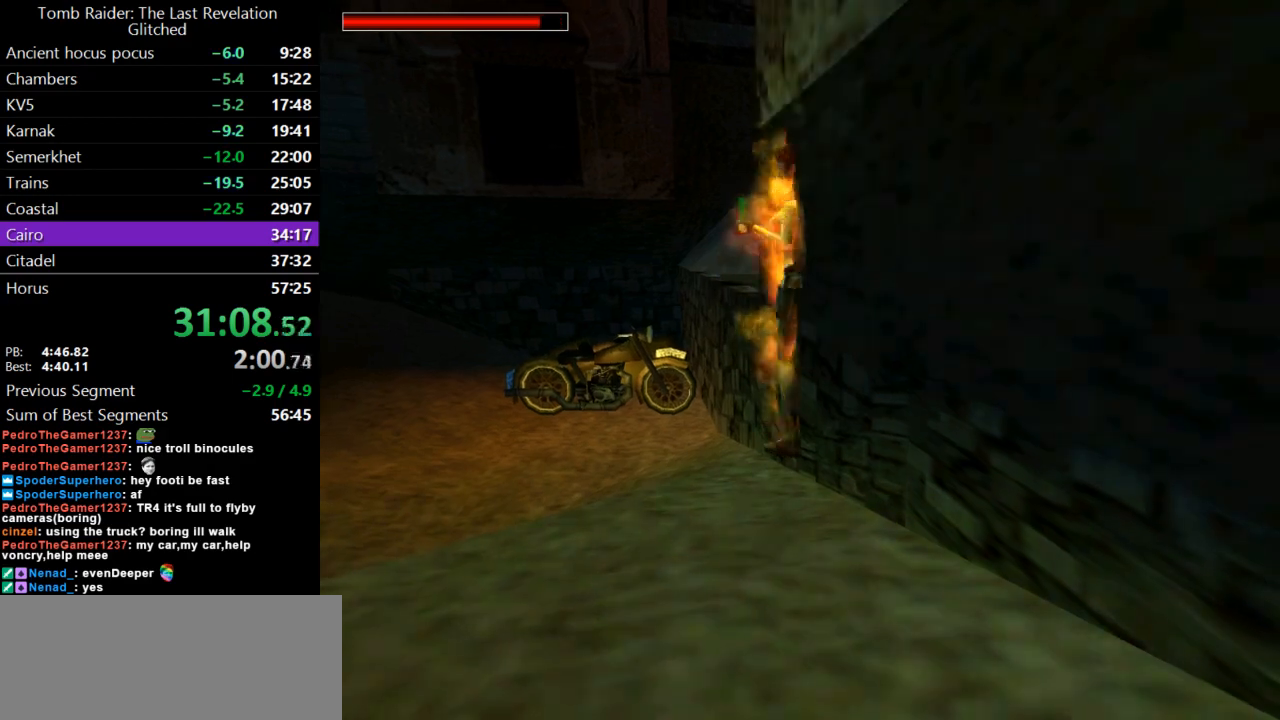
{"keys": [], "events": [[33, "lmed", "down"], [167, "lmed", "up"], [233, "right", "up"]]}
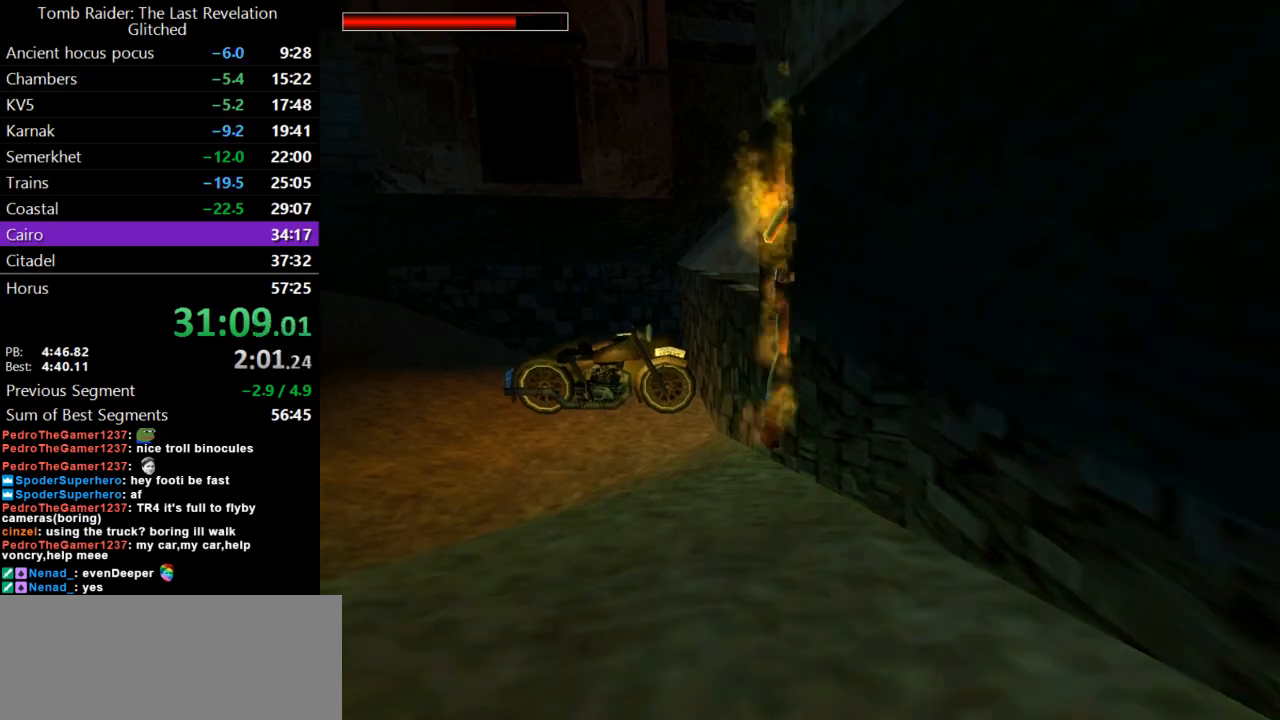
{"keys": ["action"], "events": [[67, "inv", "down"], [200, "inv", "up"], [433, "action", "down"]]}
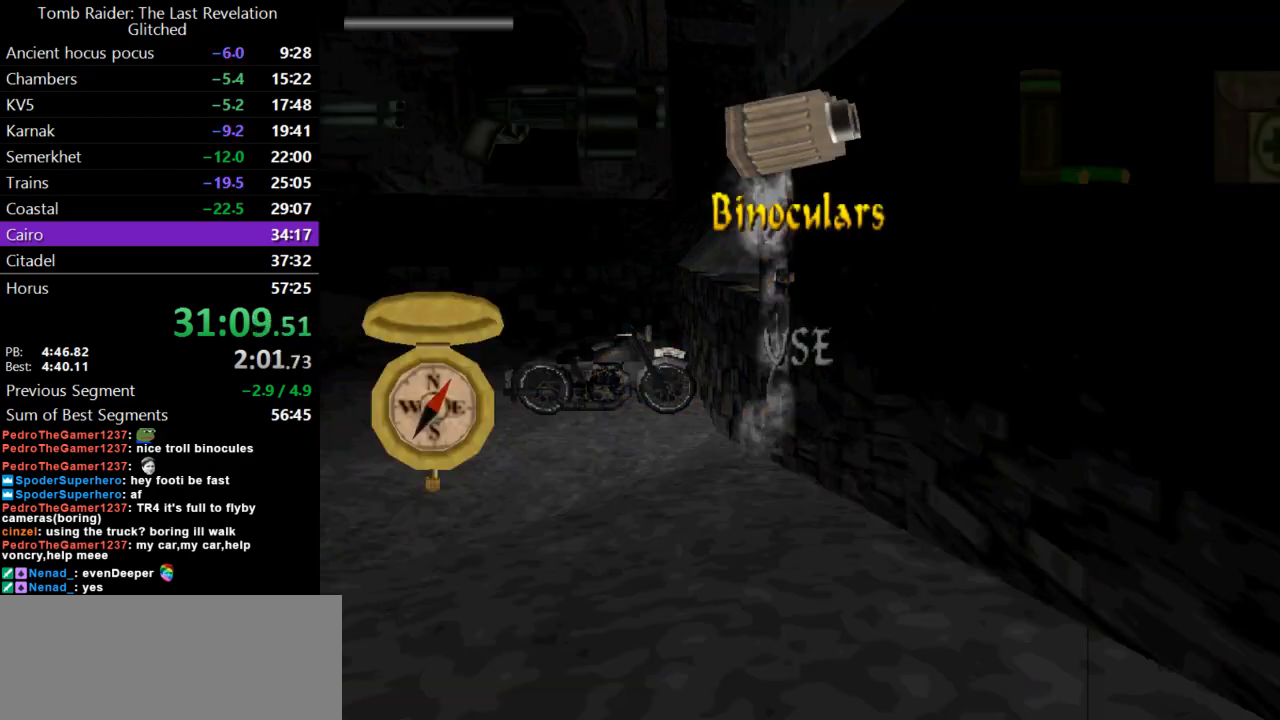
{"keys": ["left"], "events": [[67, "action", "up"], [467, "left", "down"]]}
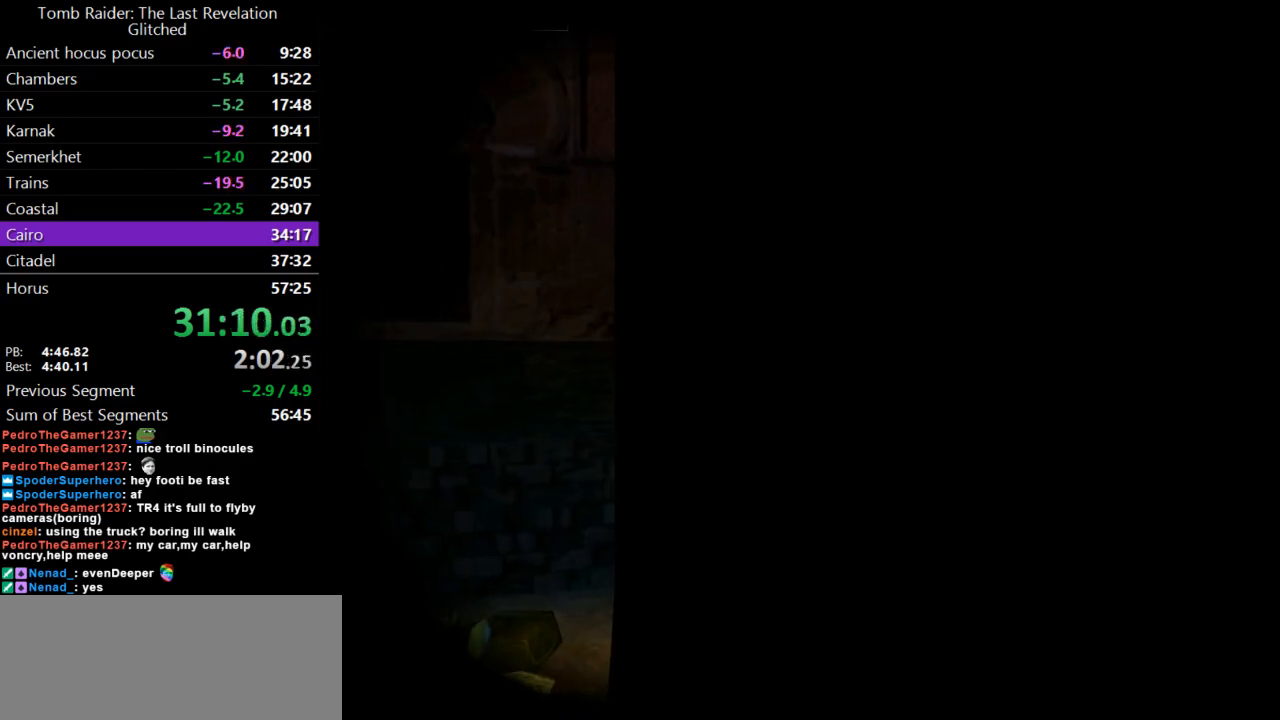
{"keys": ["guns"], "events": [[100, "left", "up"], [267, "down", "down"], [367, "down", "up"], [467, "guns", "down"]]}
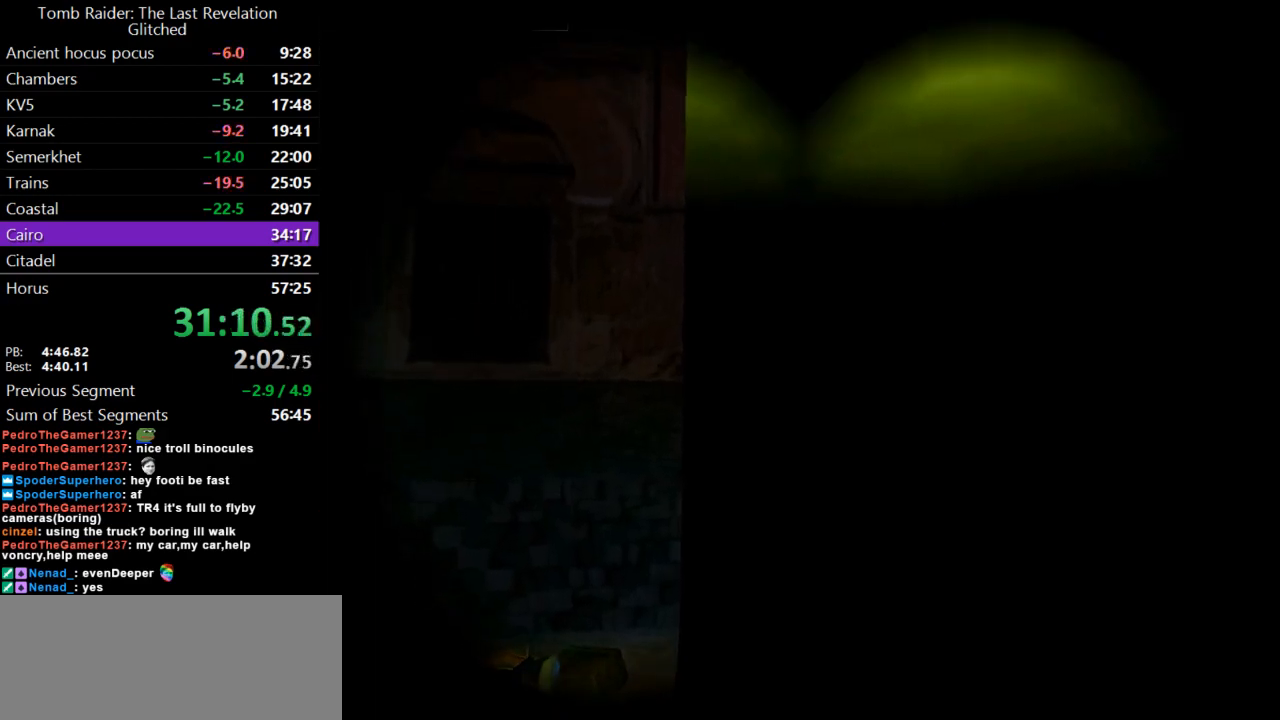
{"keys": [], "events": [[67, "guns", "up"]]}
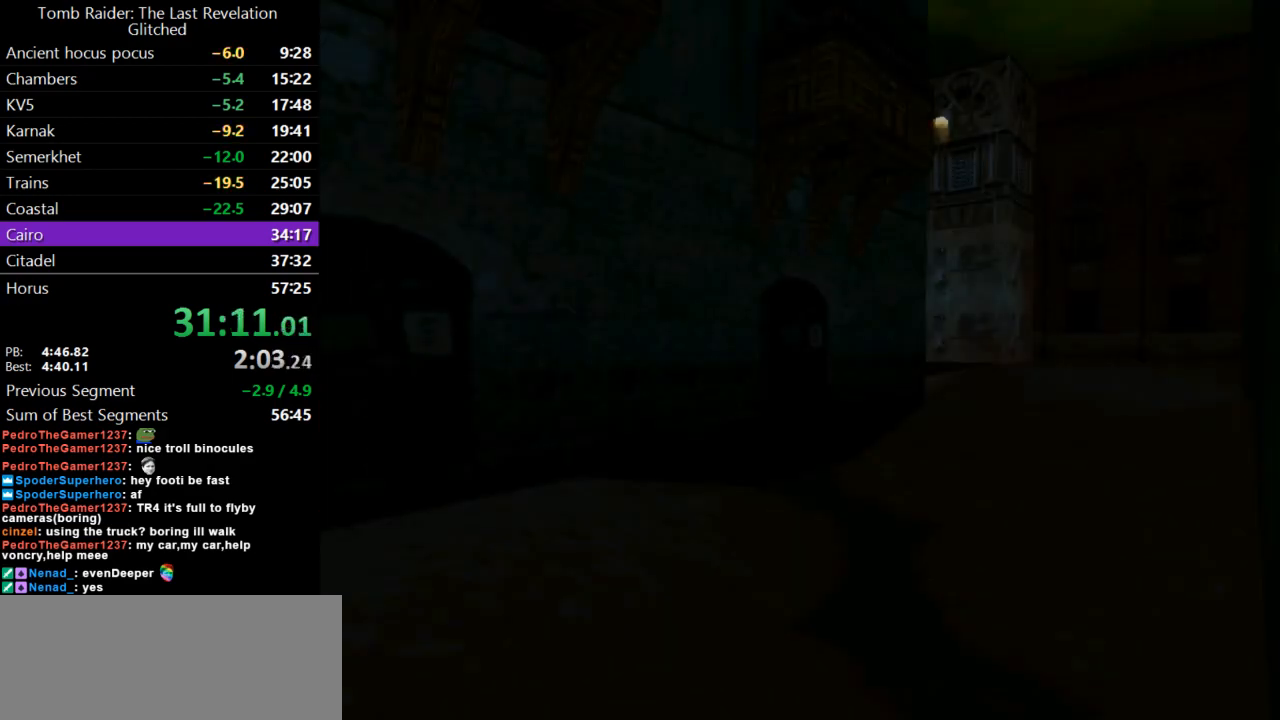
{"keys": [], "events": []}
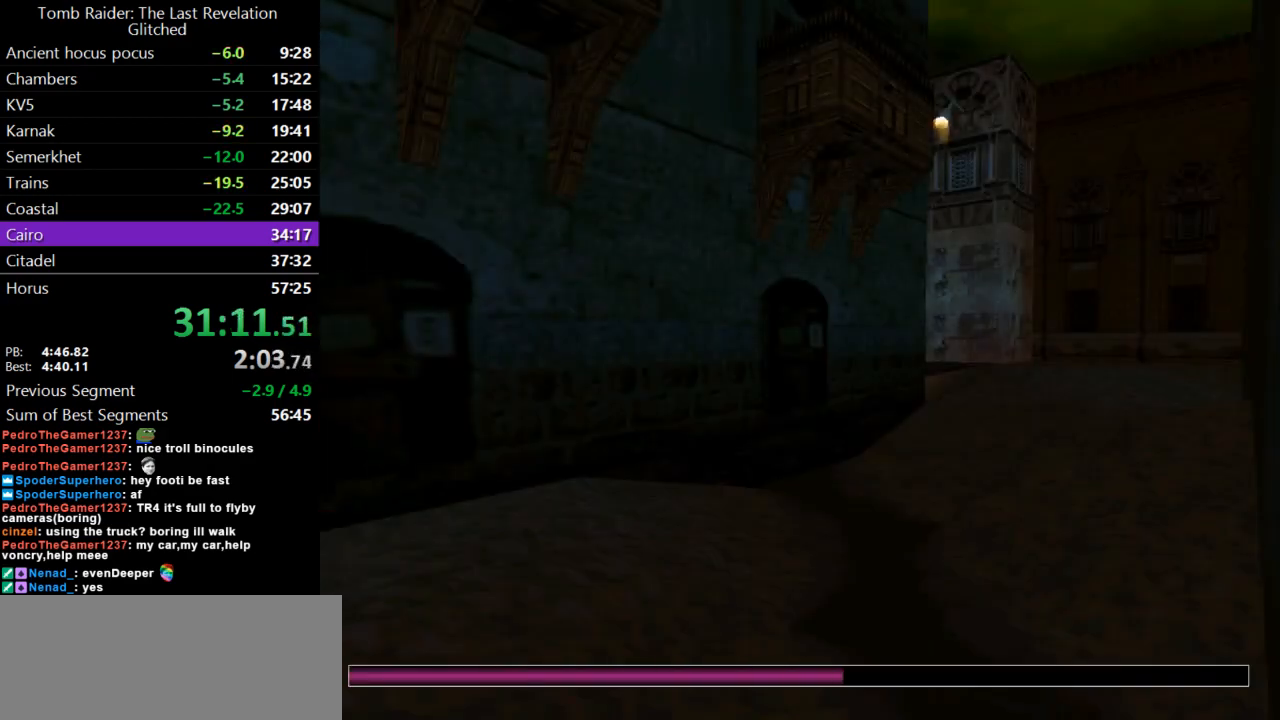
{"keys": ["lmed"], "events": [[400, "lmed", "down"]]}